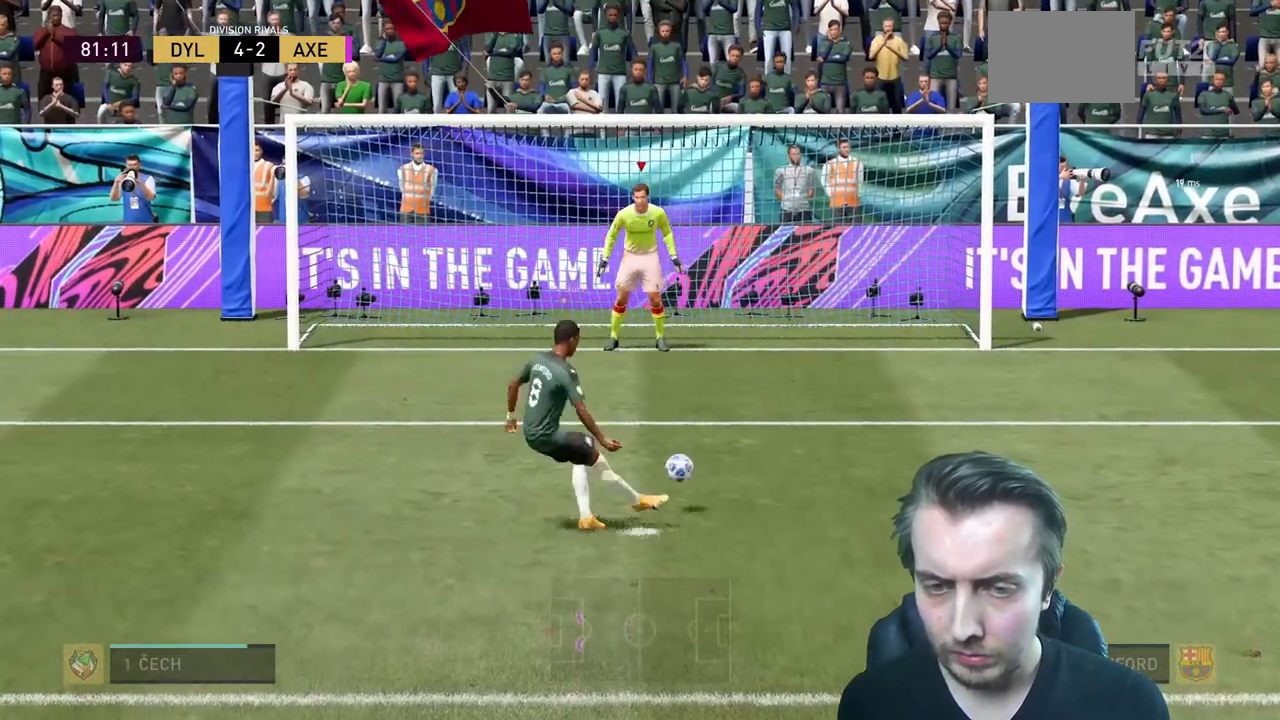
Gameplay with a controller (Xbox layout); each line is a JSON object with the inputs held at the frame after it. "events" lists button and stick changes between this image and that frame as [ms after this image, input, new state], when the widget could be followed in between. Not read: L3 R3.
{"buttons": [], "left_stick": "center", "right_stick": "right", "events": [[100, "right_stick", "right"]]}
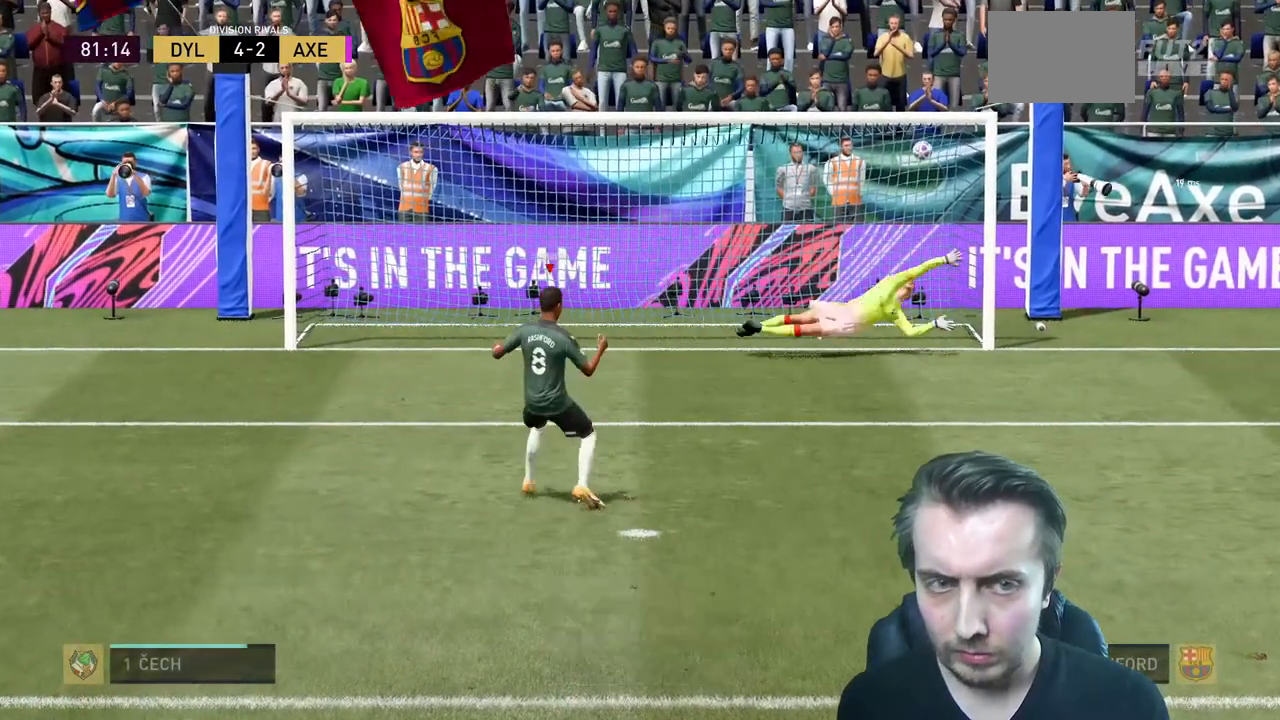
{"buttons": [], "left_stick": "center", "right_stick": "center", "events": [[300, "right_stick", "center"]]}
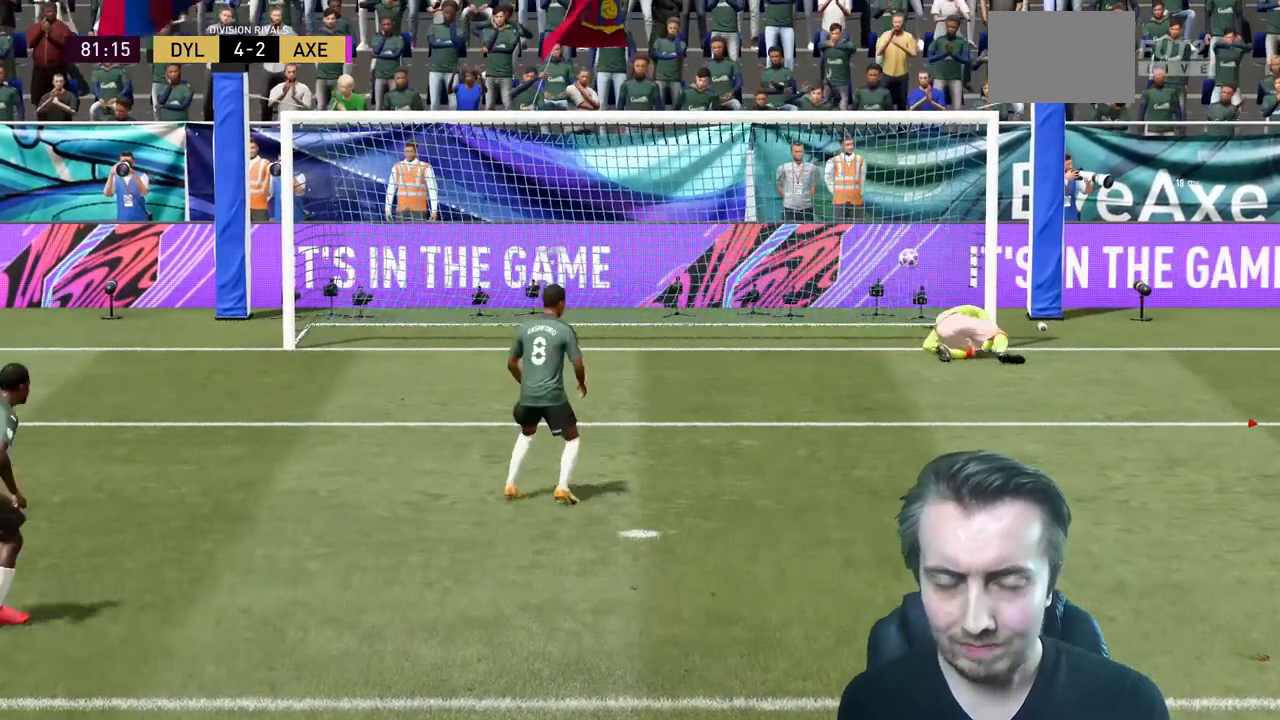
{"buttons": [], "left_stick": "center", "right_stick": "center", "events": []}
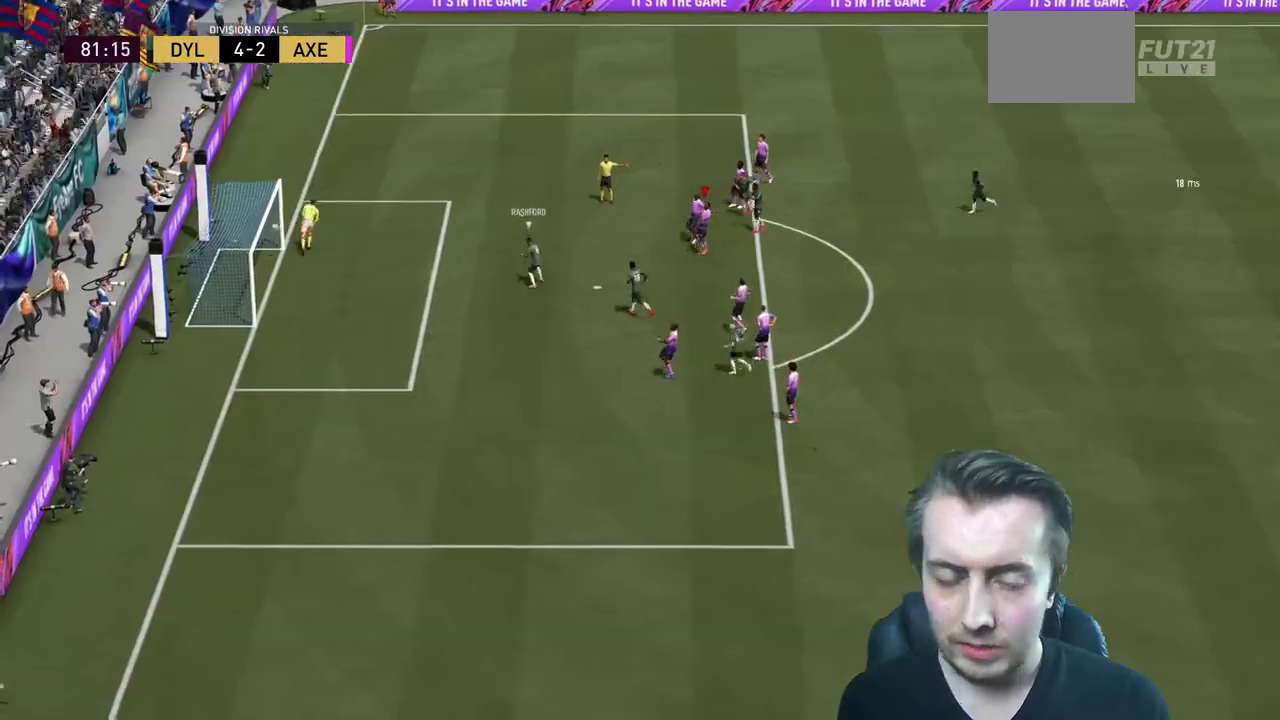
{"buttons": [], "left_stick": "center", "right_stick": "center", "events": []}
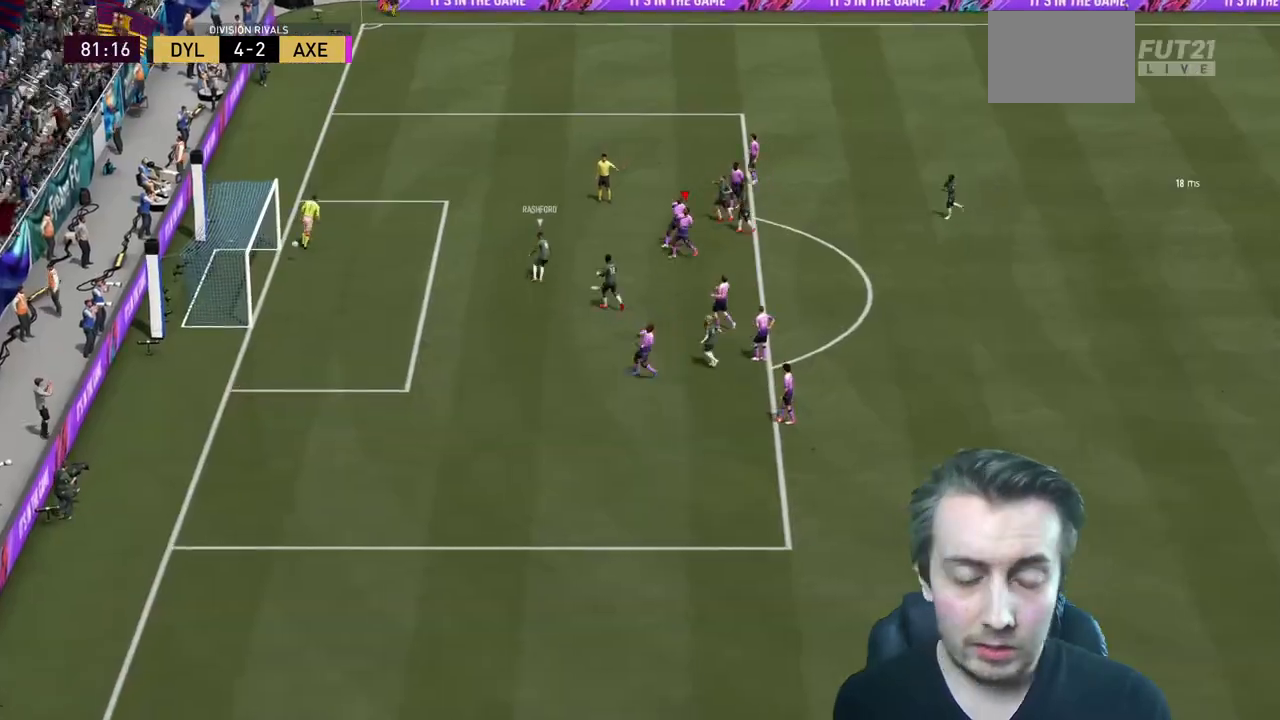
{"buttons": [], "left_stick": "center", "right_stick": "center", "events": []}
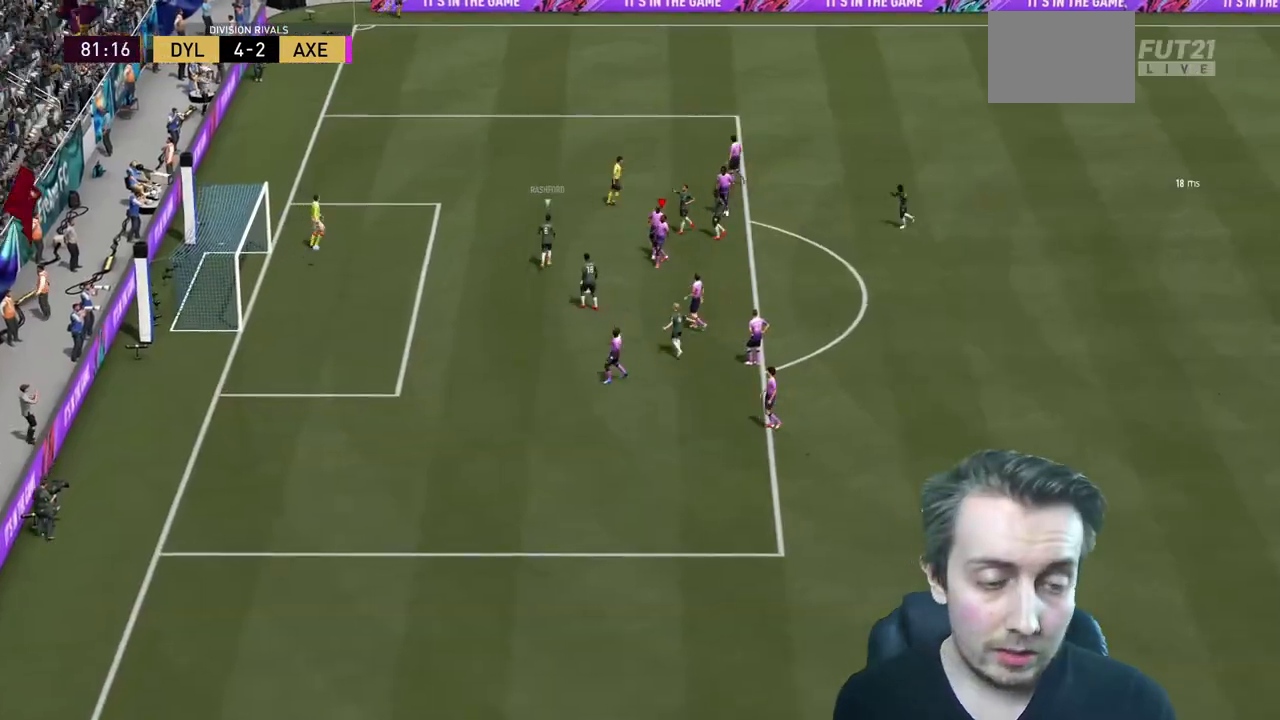
{"buttons": [], "left_stick": "center", "right_stick": "center", "events": []}
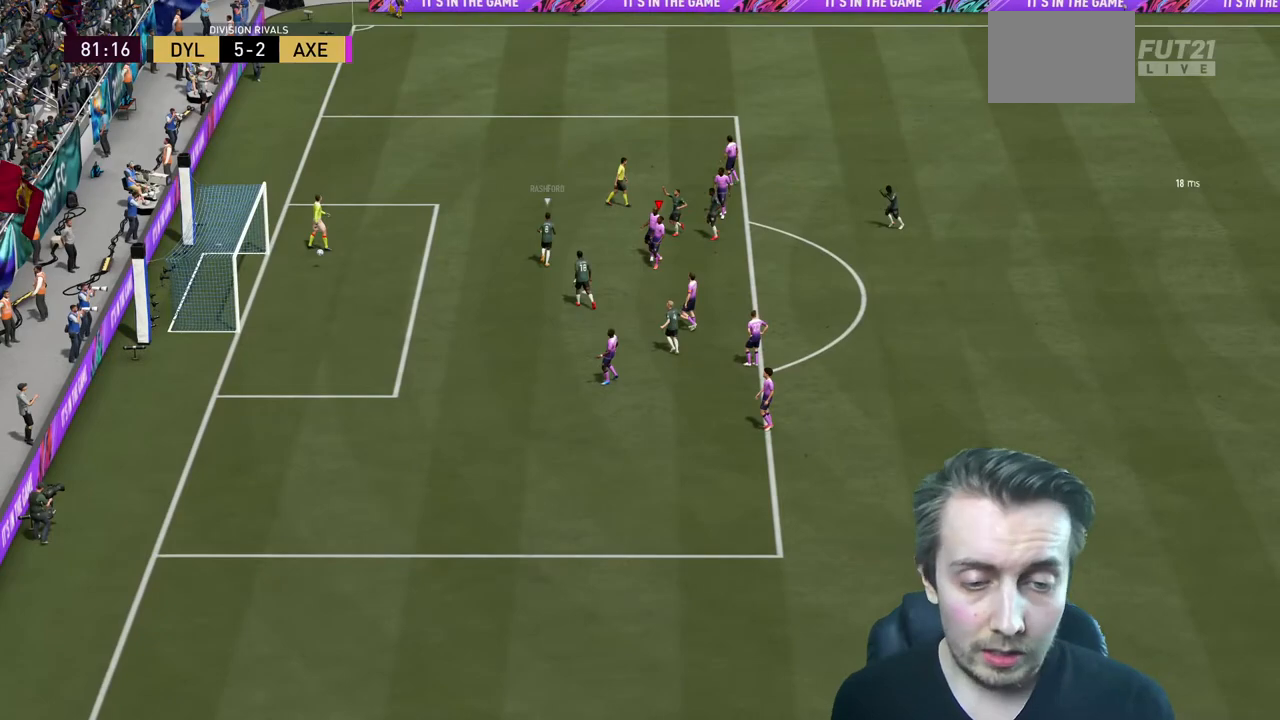
{"buttons": [], "left_stick": "center", "right_stick": "center", "events": []}
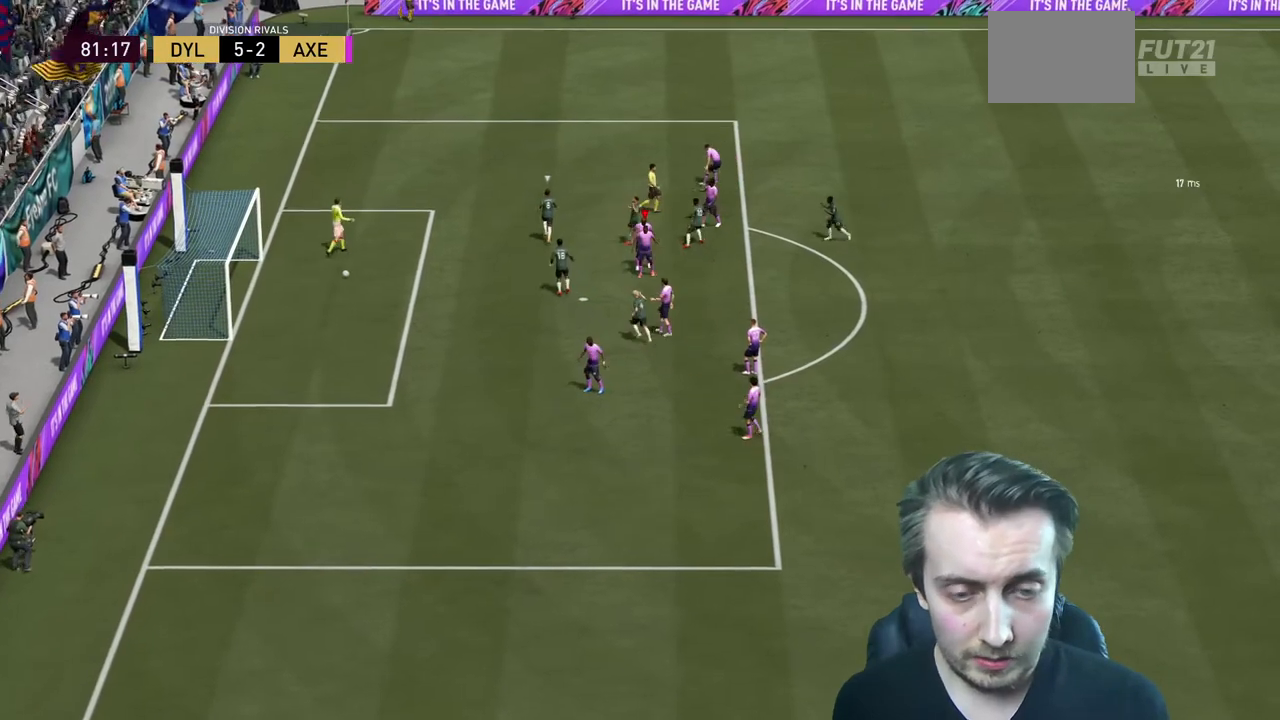
{"buttons": ["A"], "left_stick": "center", "right_stick": "center", "events": [[367, "A", "down"]]}
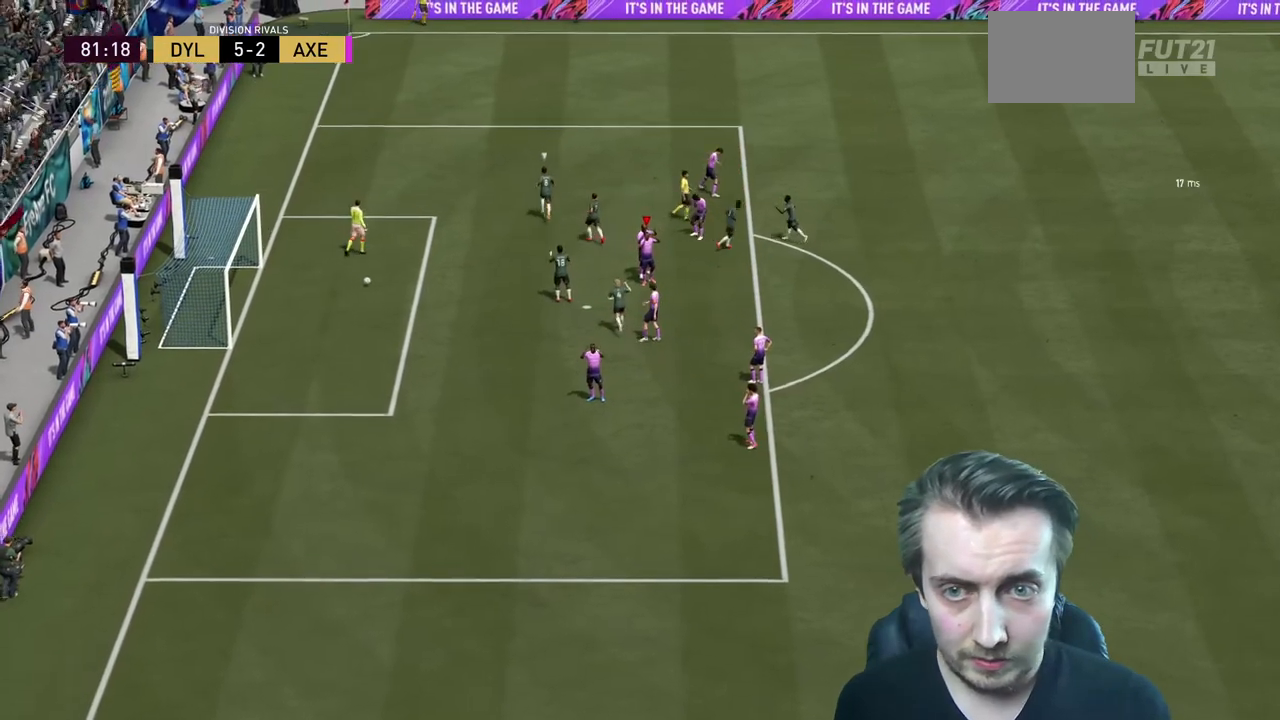
{"buttons": ["A"], "left_stick": "center", "right_stick": "center", "events": [[100, "A", "up"], [167, "A", "down"], [434, "A", "up"], [501, "A", "down"]]}
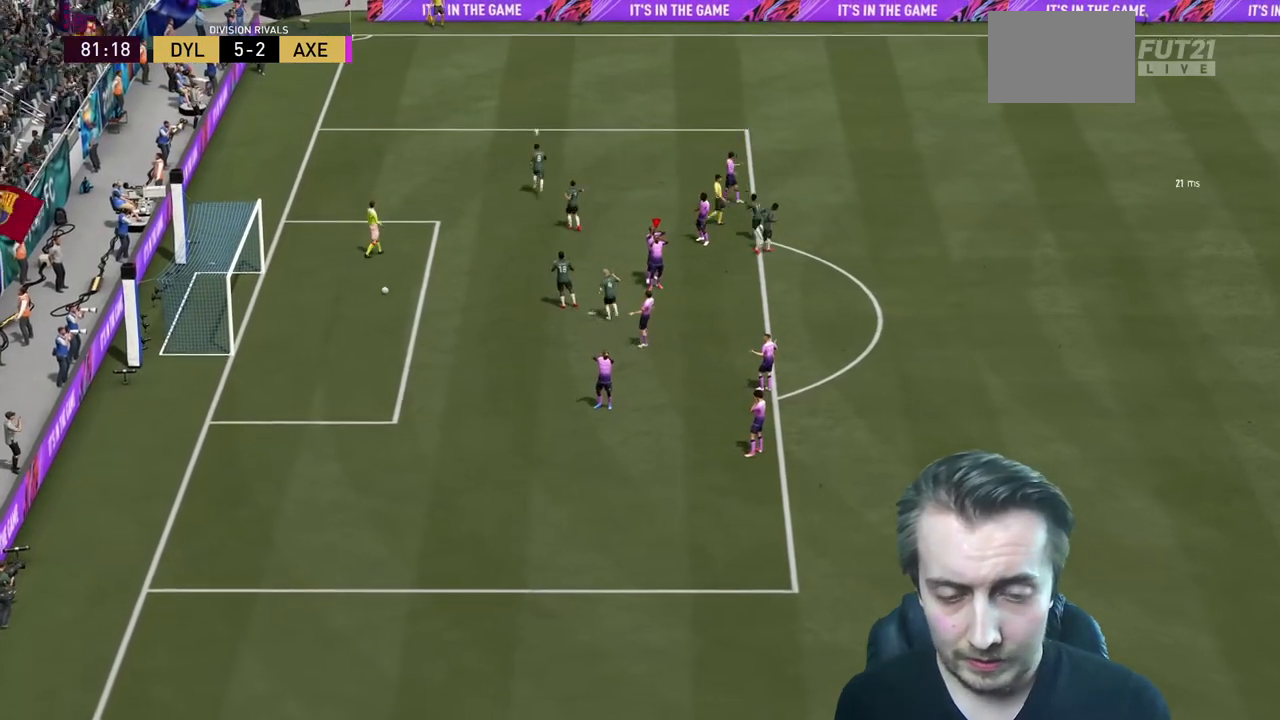
{"buttons": [], "left_stick": "center", "right_stick": "center", "events": [[100, "A", "up"], [167, "A", "down"], [267, "A", "up"]]}